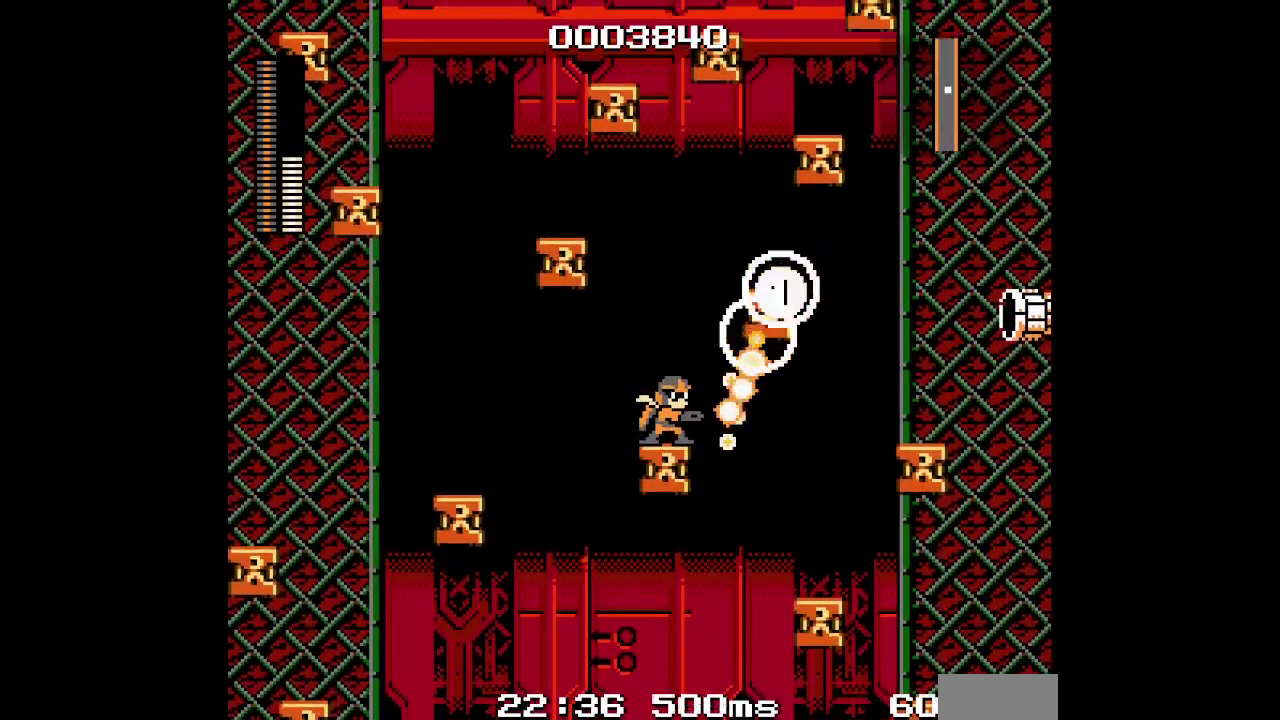
Gameplay with a controller (Xbox layout); each line is a JSON object with the inputs held at the frame after it. "events" lists button and stick changes between this image and that frame as [ms after this image, input, new state], when the widget could be followed in between. Not read: DPAD_DOWN DPAD_UP HOME L2 L3 R3.
{"buttons": []}
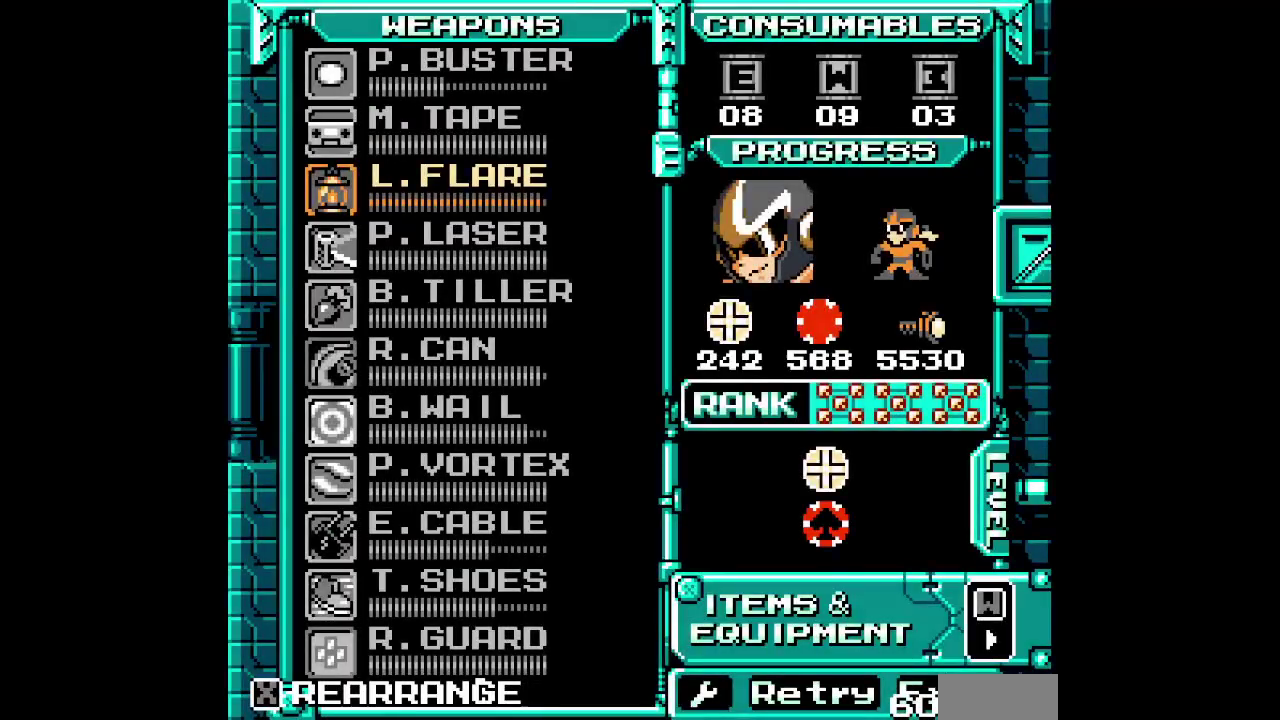
{"buttons": [], "events": []}
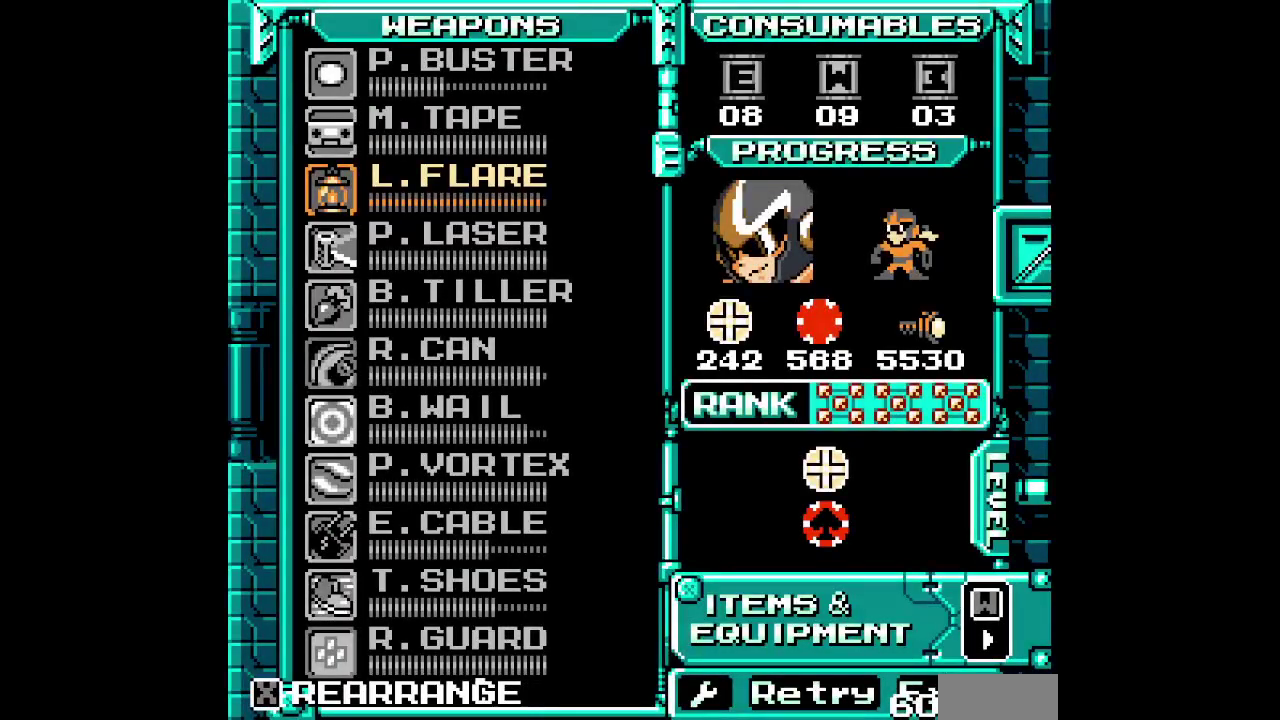
{"buttons": [], "events": []}
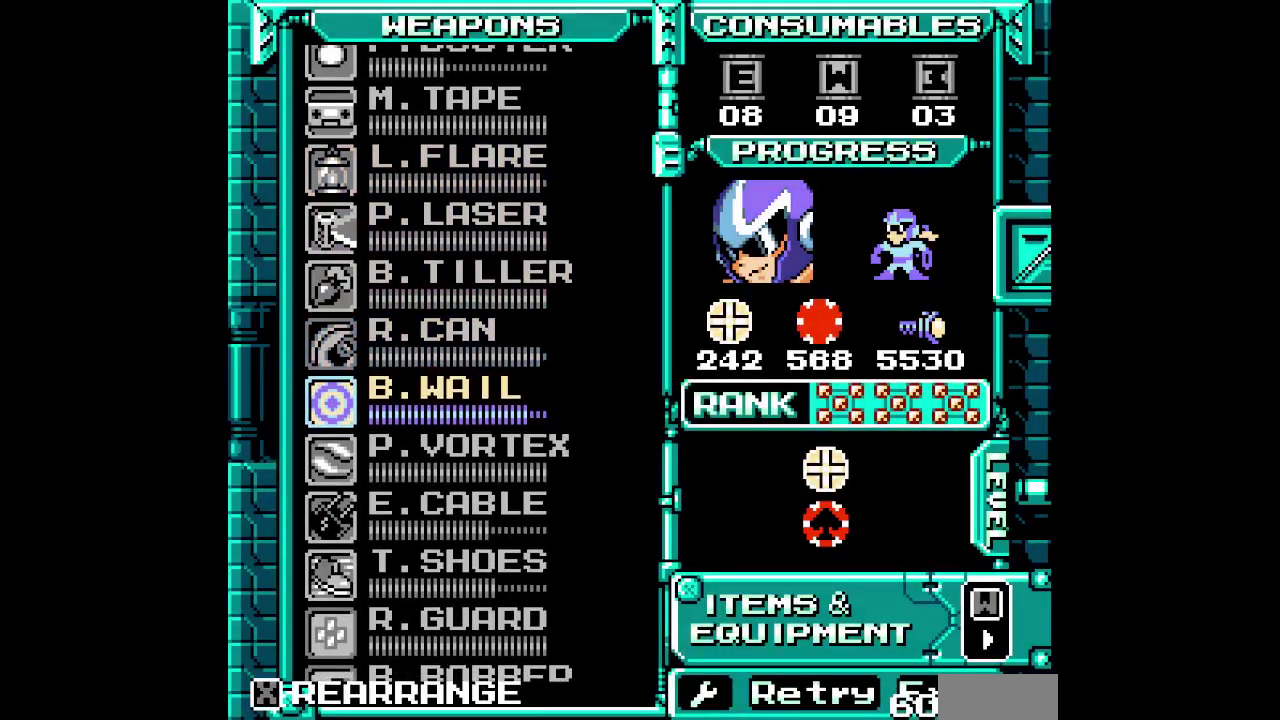
{"buttons": [], "events": []}
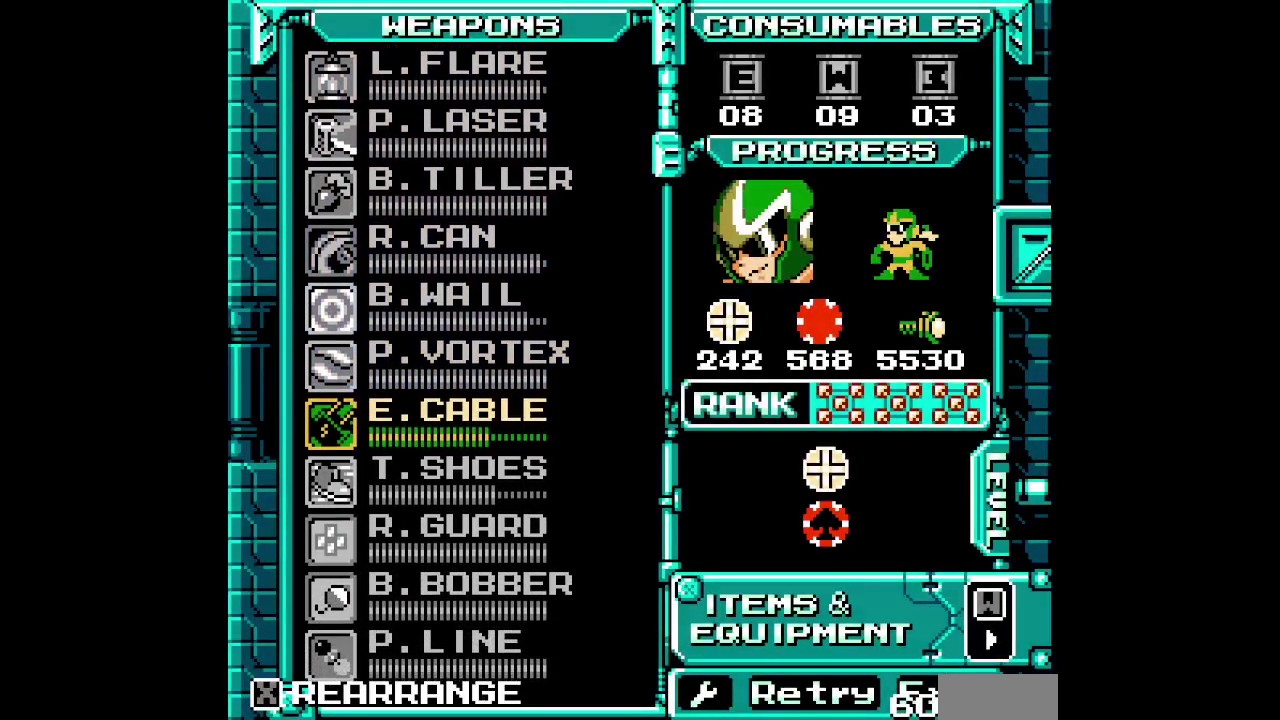
{"buttons": []}
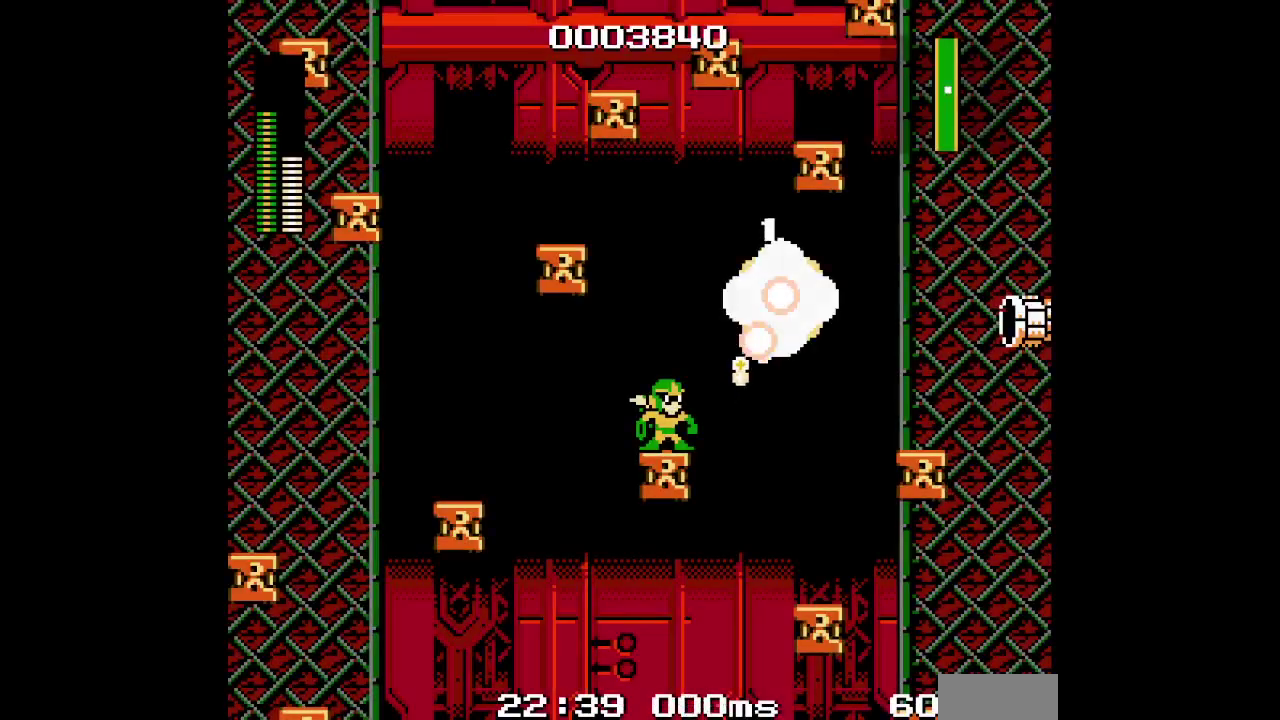
{"buttons": ["DPAD_LEFT"], "events": [[117, "DPAD_LEFT", "down"], [317, "DPAD_LEFT", "up"], [500, "DPAD_LEFT", "down"]]}
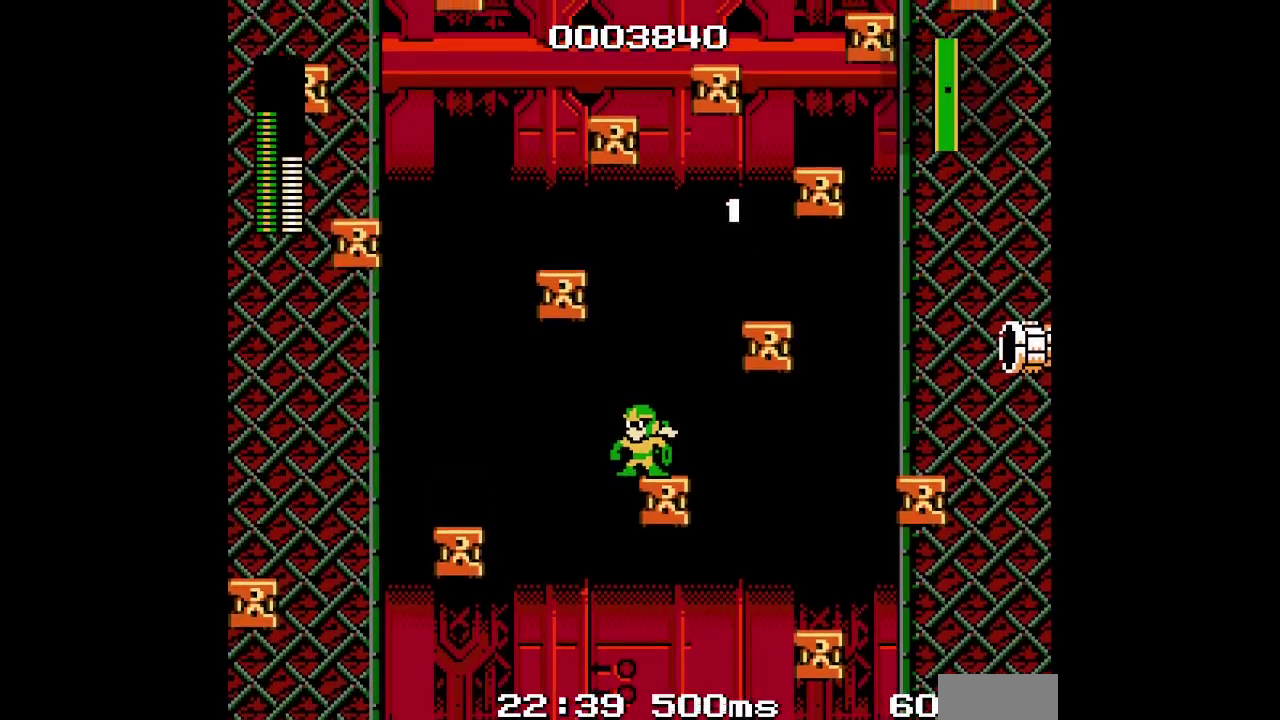
{"buttons": [], "events": [[133, "DPAD_LEFT", "up"], [150, "DPAD_RIGHT", "down"], [350, "DPAD_RIGHT", "up"], [367, "DPAD_LEFT", "down"], [500, "DPAD_LEFT", "up"]]}
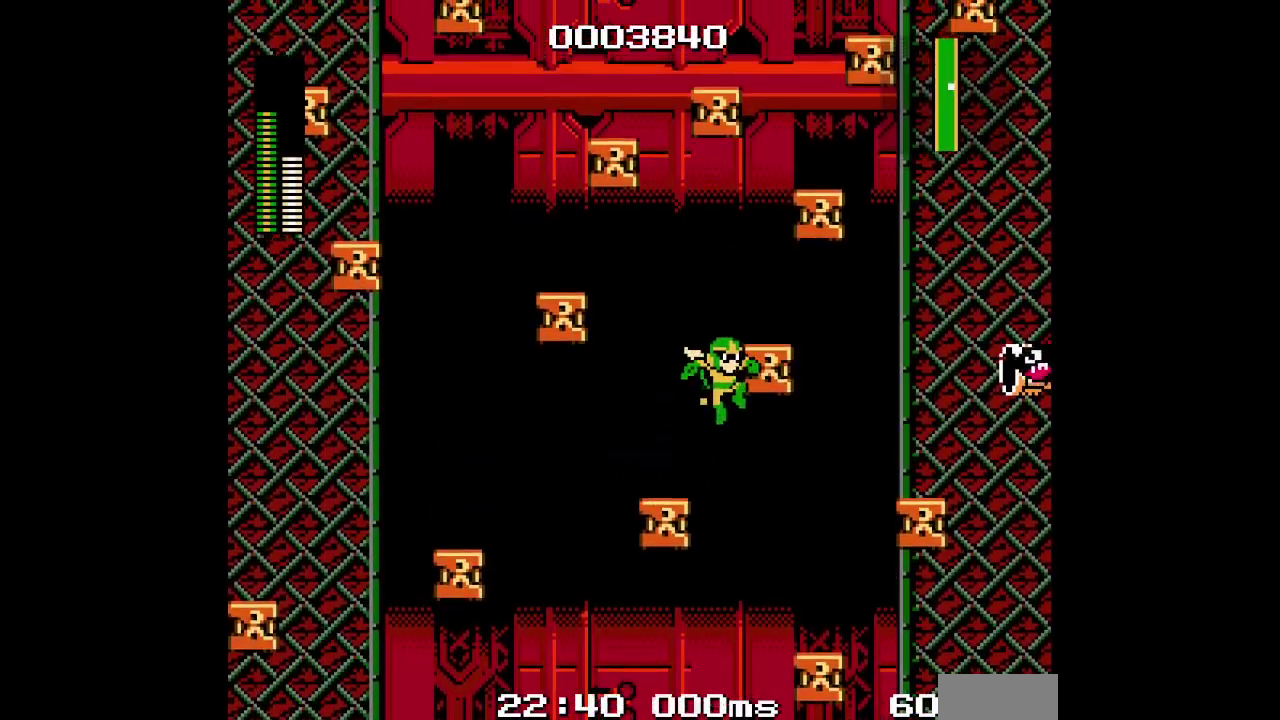
{"buttons": ["DPAD_LEFT"], "events": [[100, "DPAD_LEFT", "down"]]}
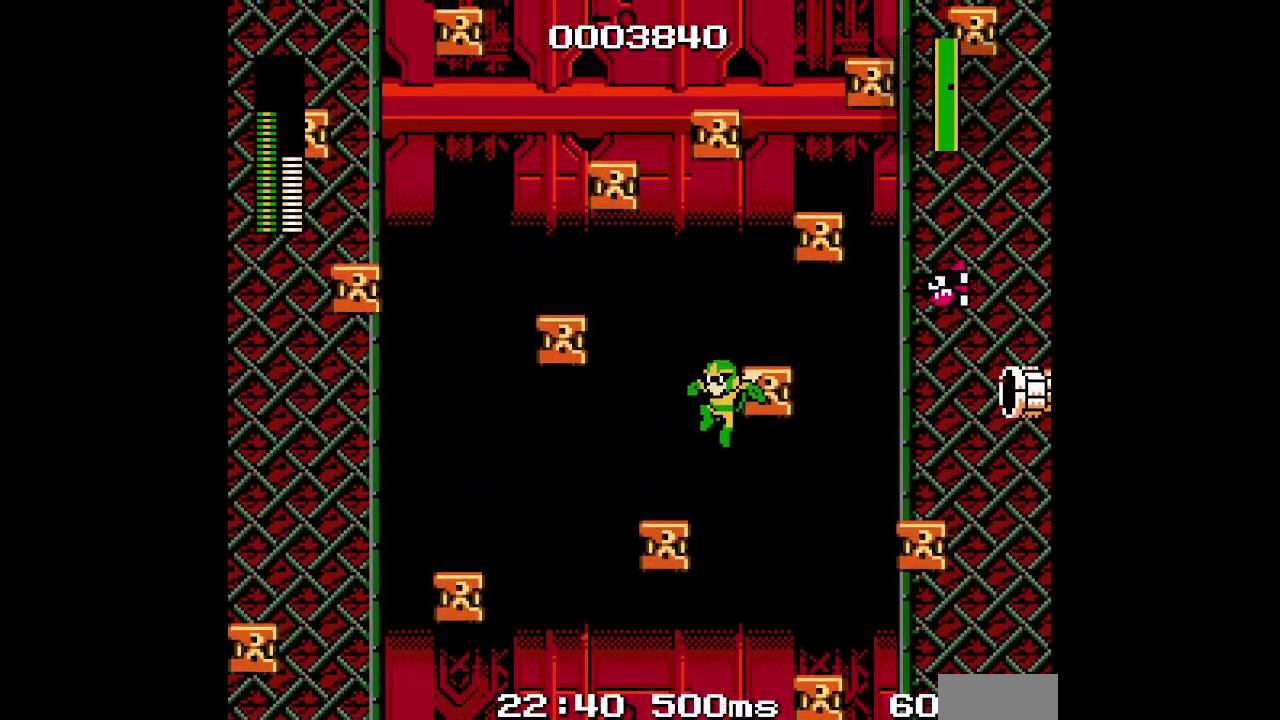
{"buttons": ["DPAD_LEFT"], "events": []}
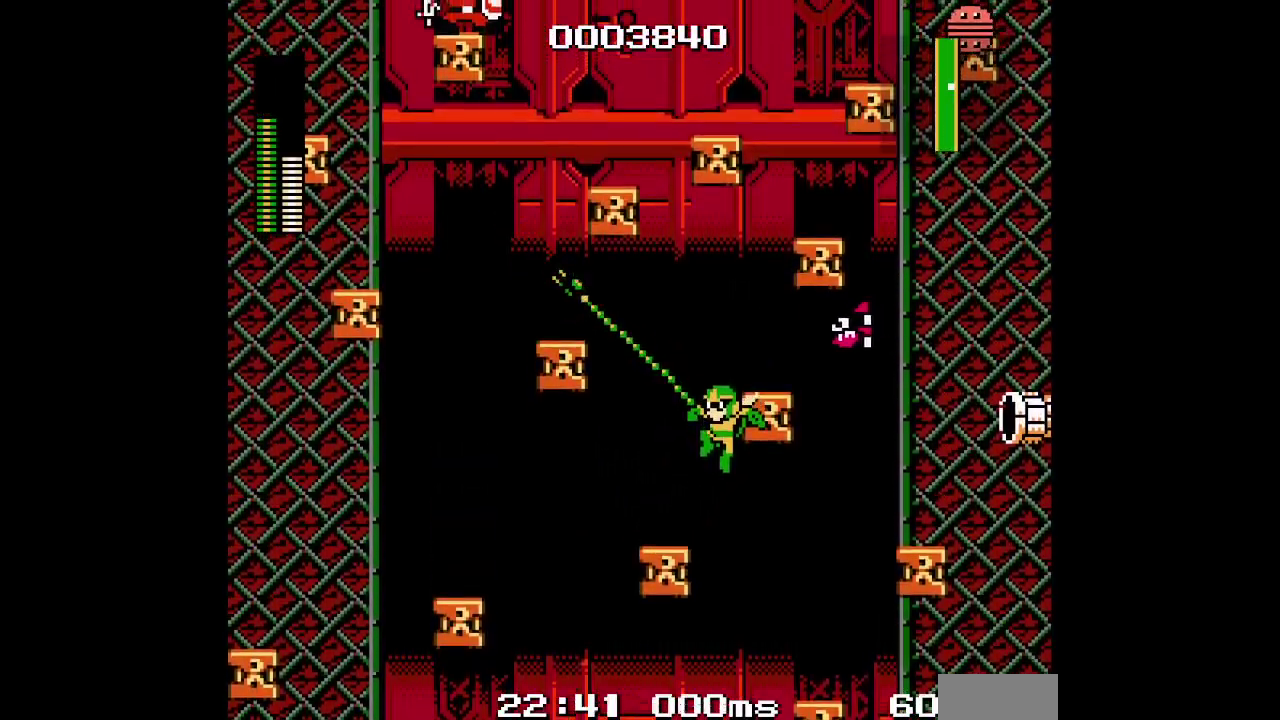
{"buttons": [], "events": [[233, "DPAD_LEFT", "up"], [317, "DPAD_LEFT", "down"], [367, "DPAD_LEFT", "up"]]}
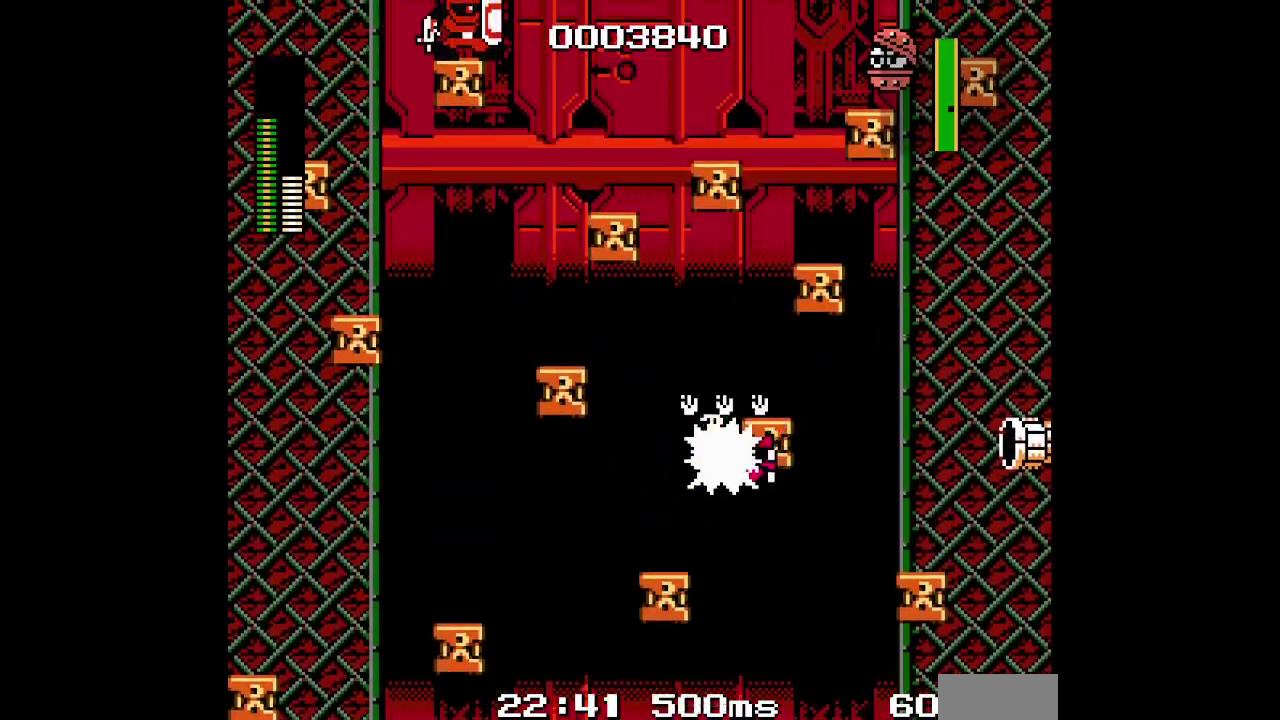
{"buttons": [], "events": [[217, "DPAD_RIGHT", "down"], [367, "DPAD_RIGHT", "up"]]}
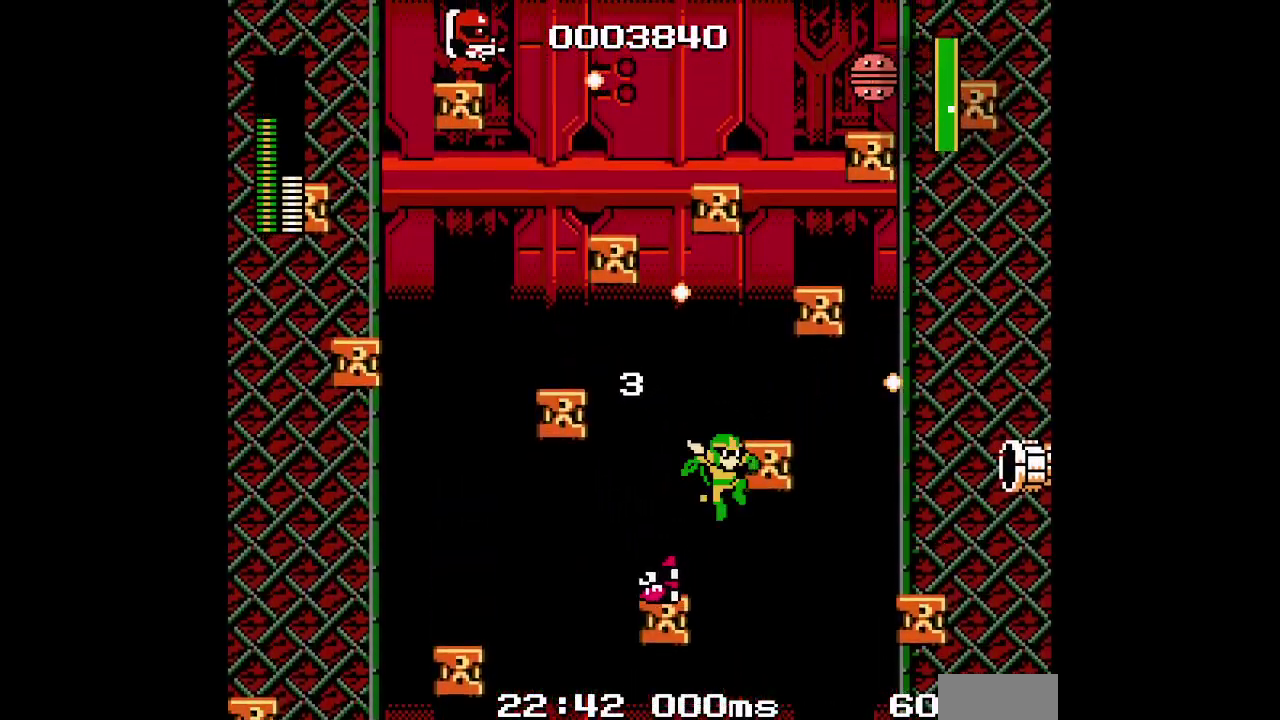
{"buttons": []}
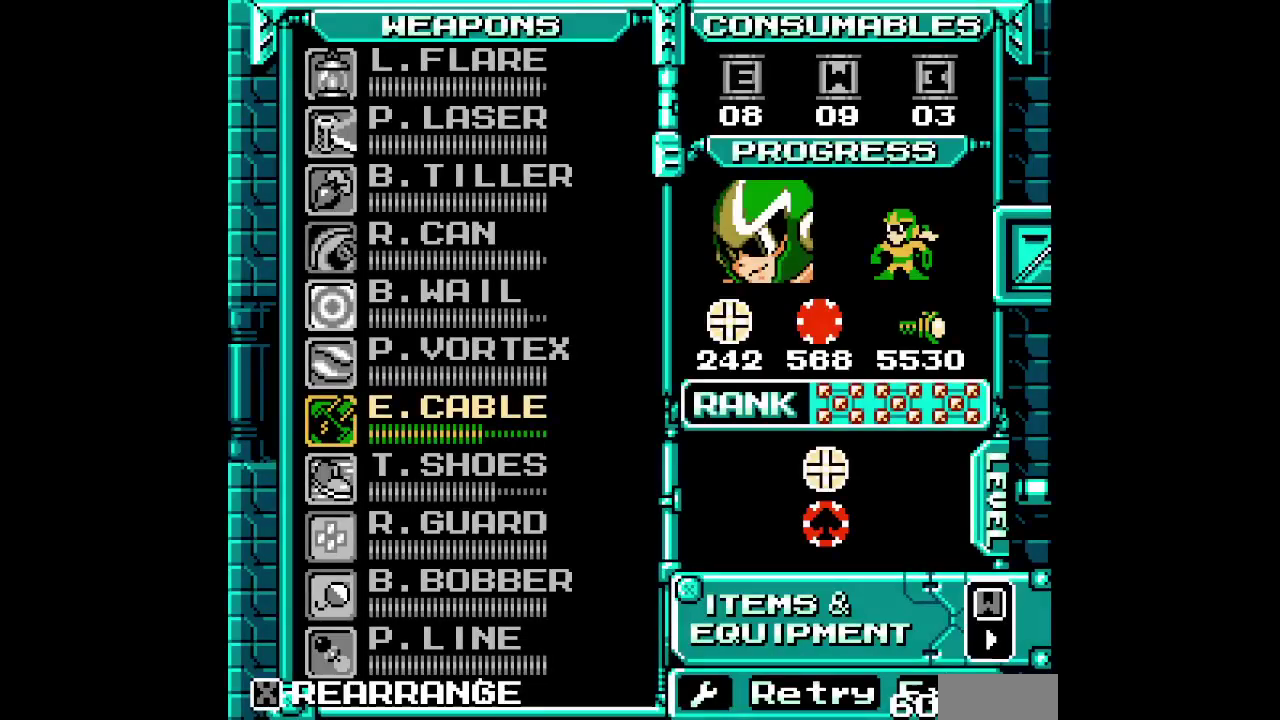
{"buttons": [], "events": []}